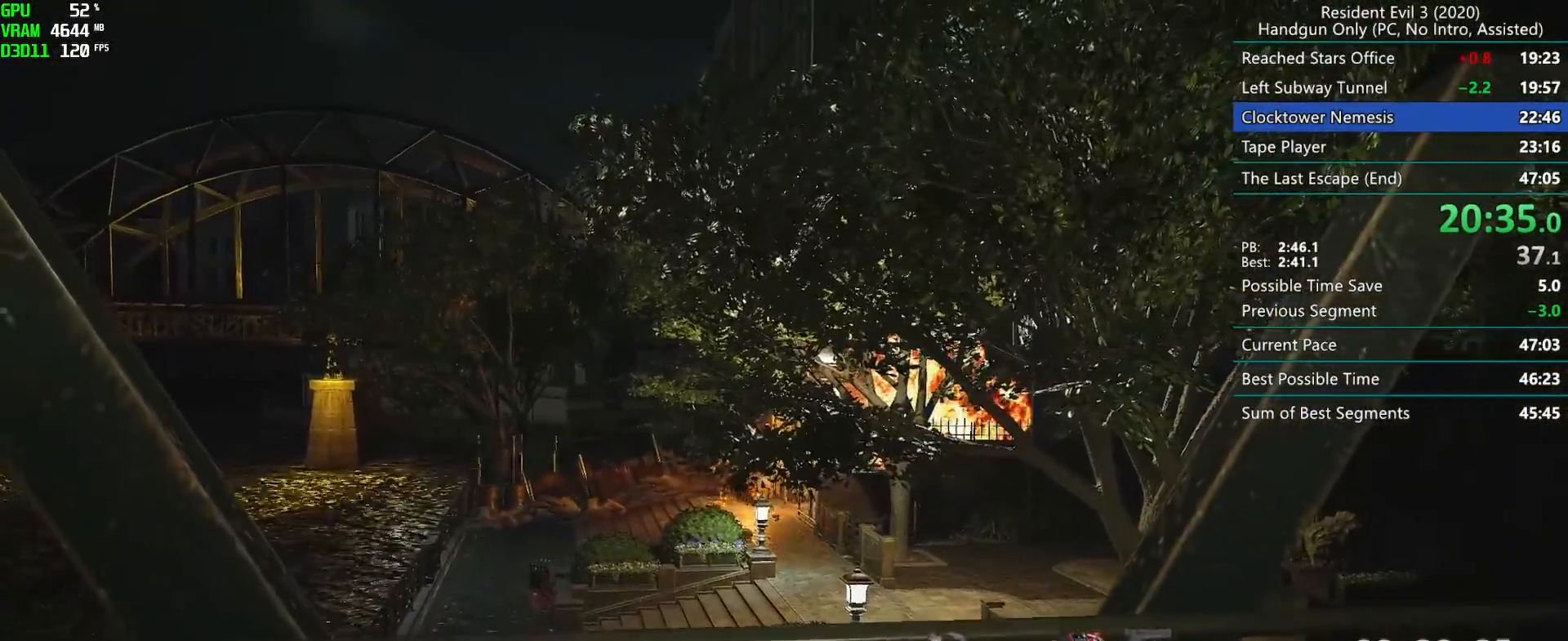
Gameplay with keyboard and mouse; each line is a JSON object with the keys and mouse buttons held at the frame after it. "events" lists presses ("down") and releases ("up") of "alt", "d", "f", "g", "h", "r", "s", "t", "w", "mouse_left", "mouse_wheel", "mouse_right", "mouse_mb4" and "mouse_mb5" between this image and that frame as [ms after this image, input, new state], when the widget could be followed in between. "mouse_left", "mouse_wheel", "mouse_right", "mouse_mb4", "mouse_mb5" = the "left", "wheel", "right", "mb4", "mb5" buttons of the "mouse" list. No other keys are recorded. "wheel" means that the mouse wheel is clicked or scrolled. Mouse movement is not recorded. Not read: e.
{"keys": [], "mouse": [], "events": []}
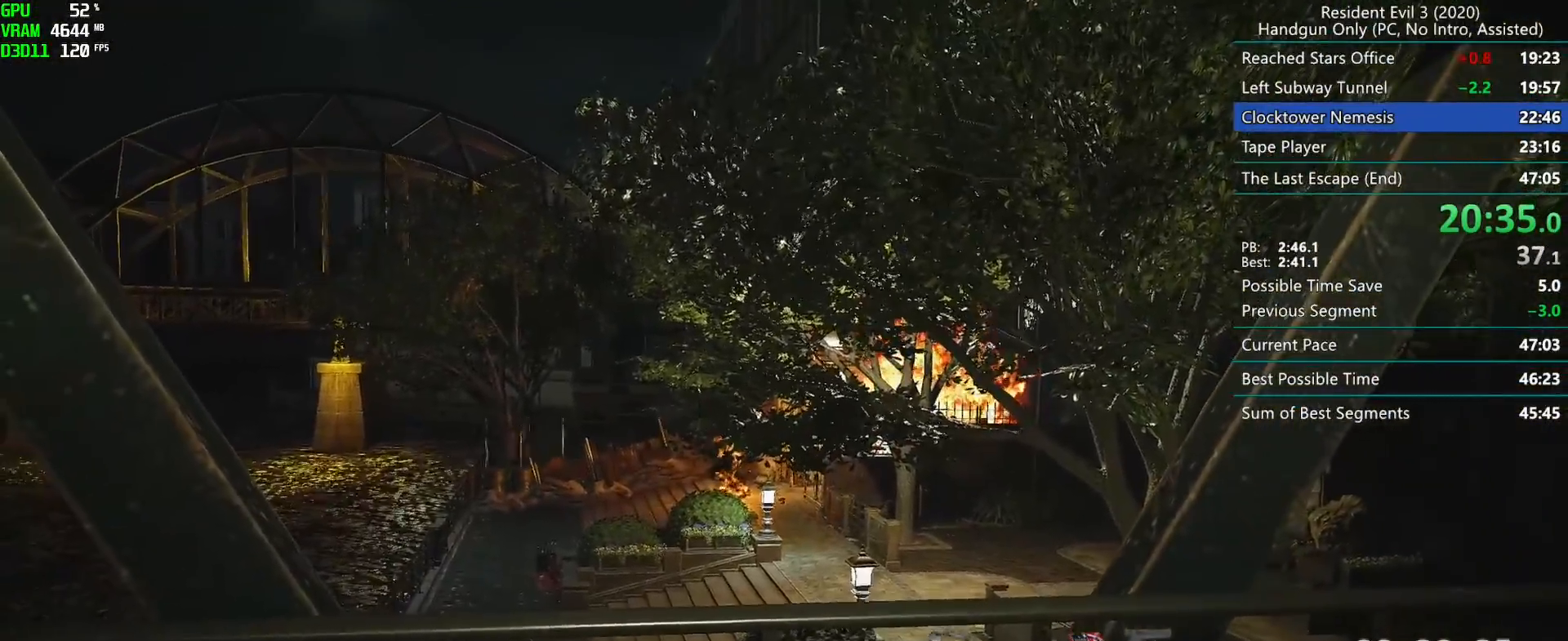
{"keys": [], "mouse": [], "events": []}
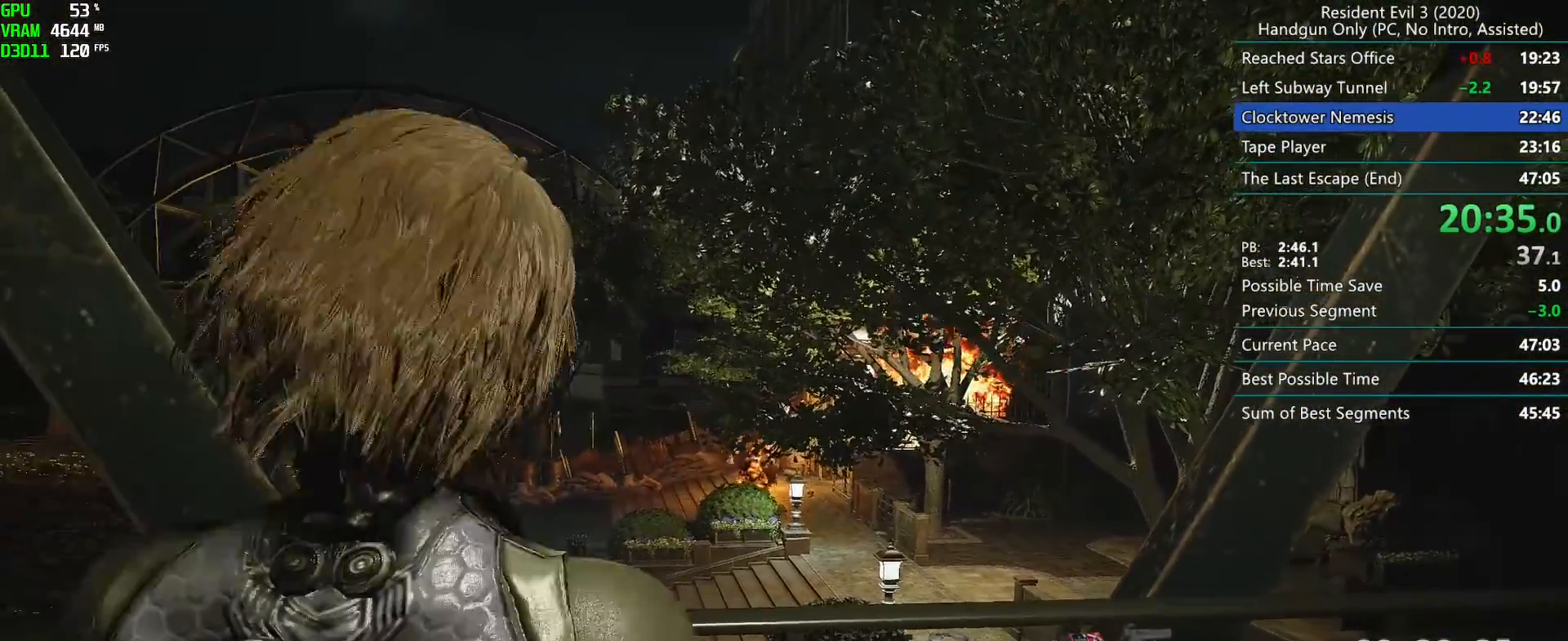
{"keys": [], "mouse": [], "events": []}
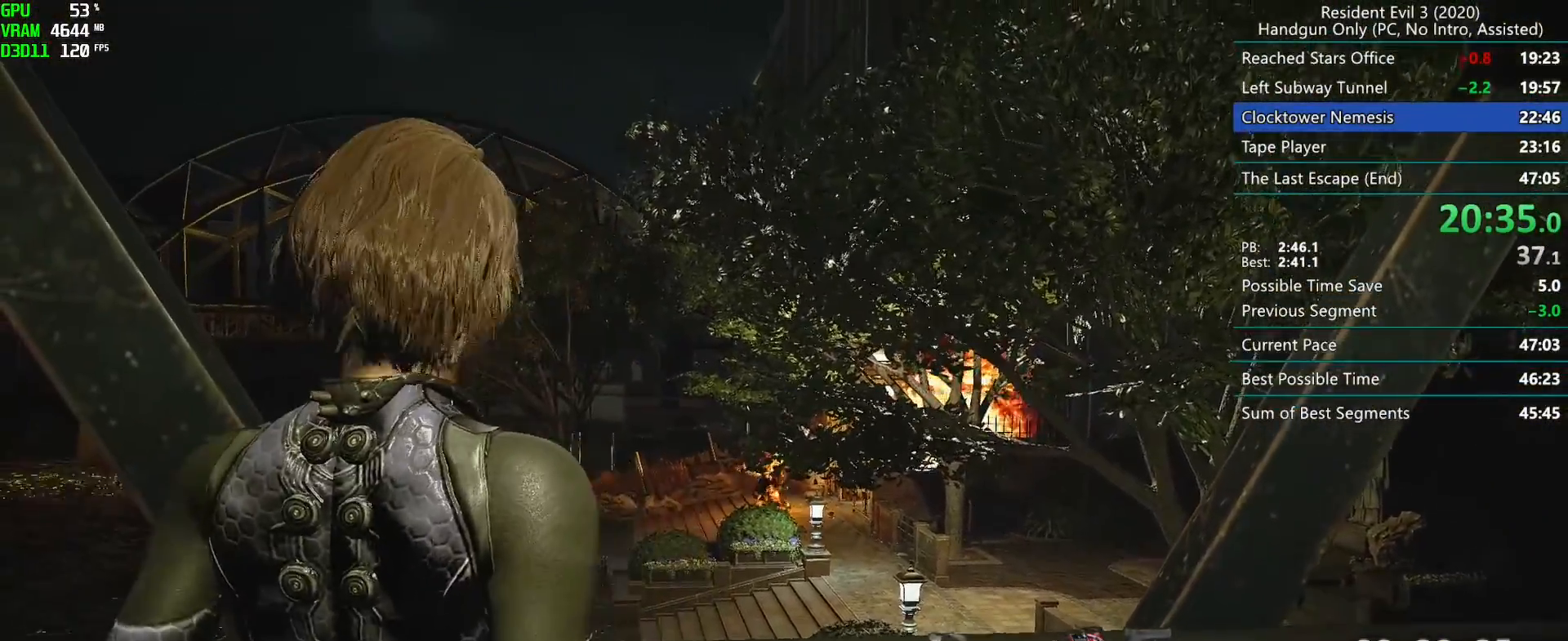
{"keys": [], "mouse": [], "events": []}
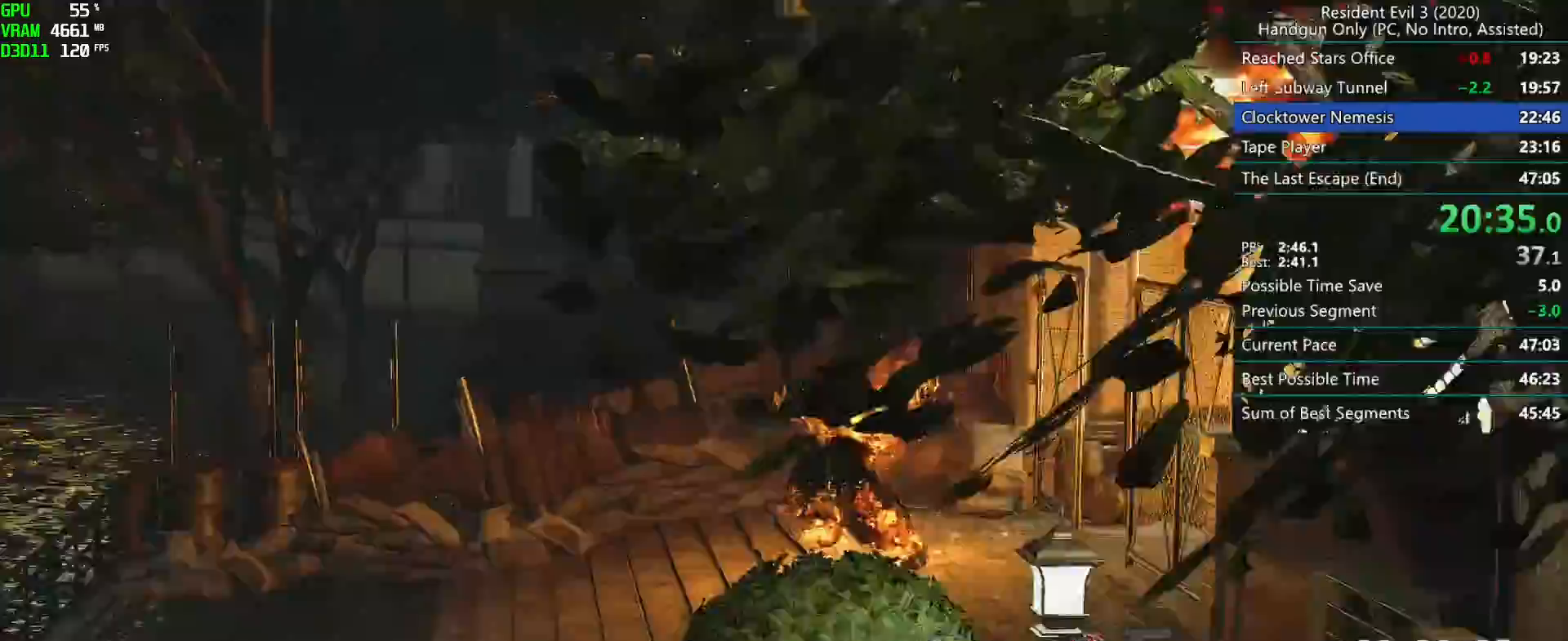
{"keys": [], "mouse": [], "events": []}
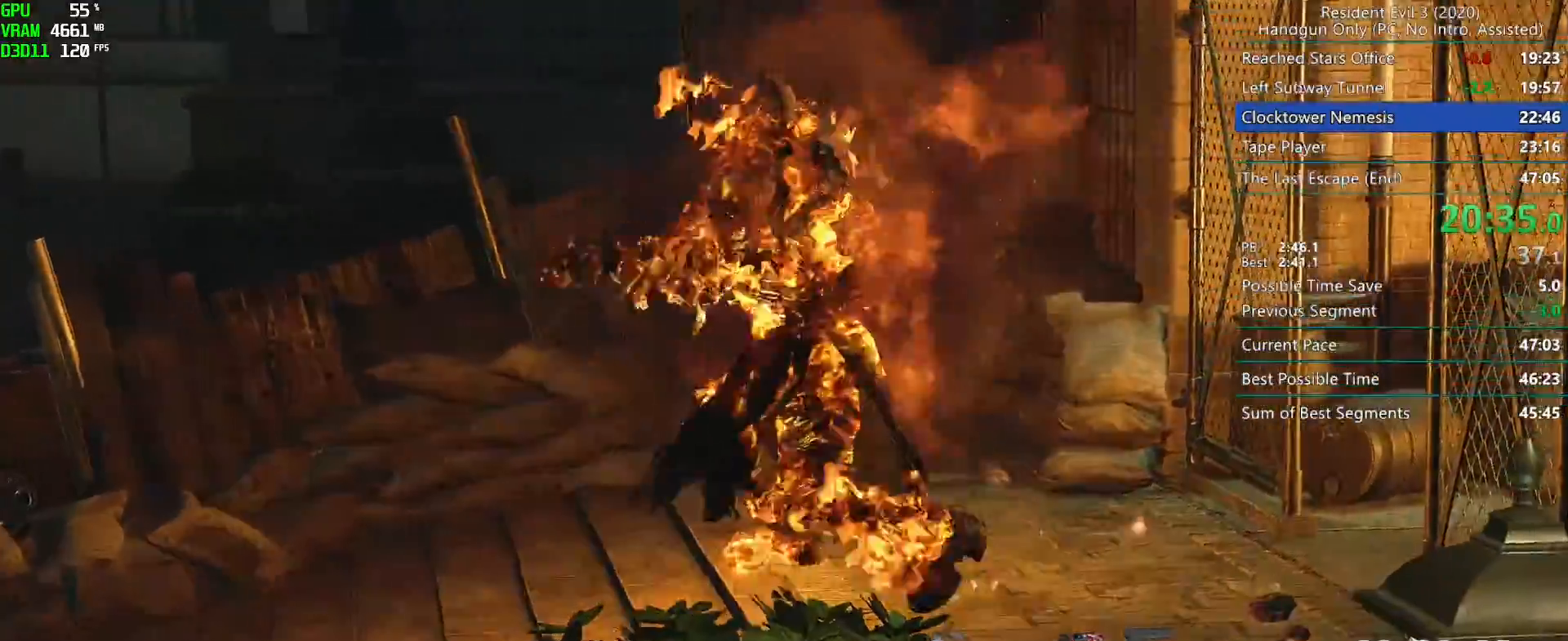
{"keys": [], "mouse": [], "events": []}
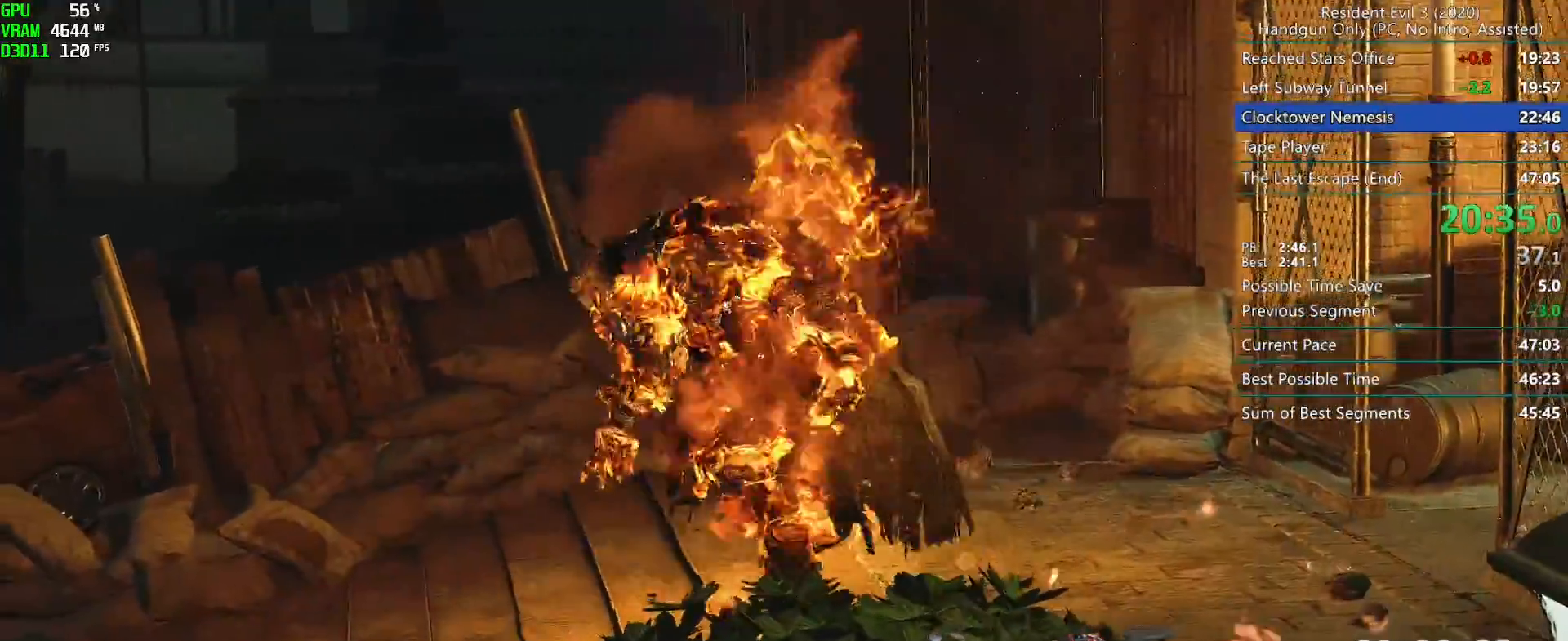
{"keys": ["r"], "mouse": [], "events": [[217, "h", "down"], [417, "h", "up"], [500, "r", "down"]]}
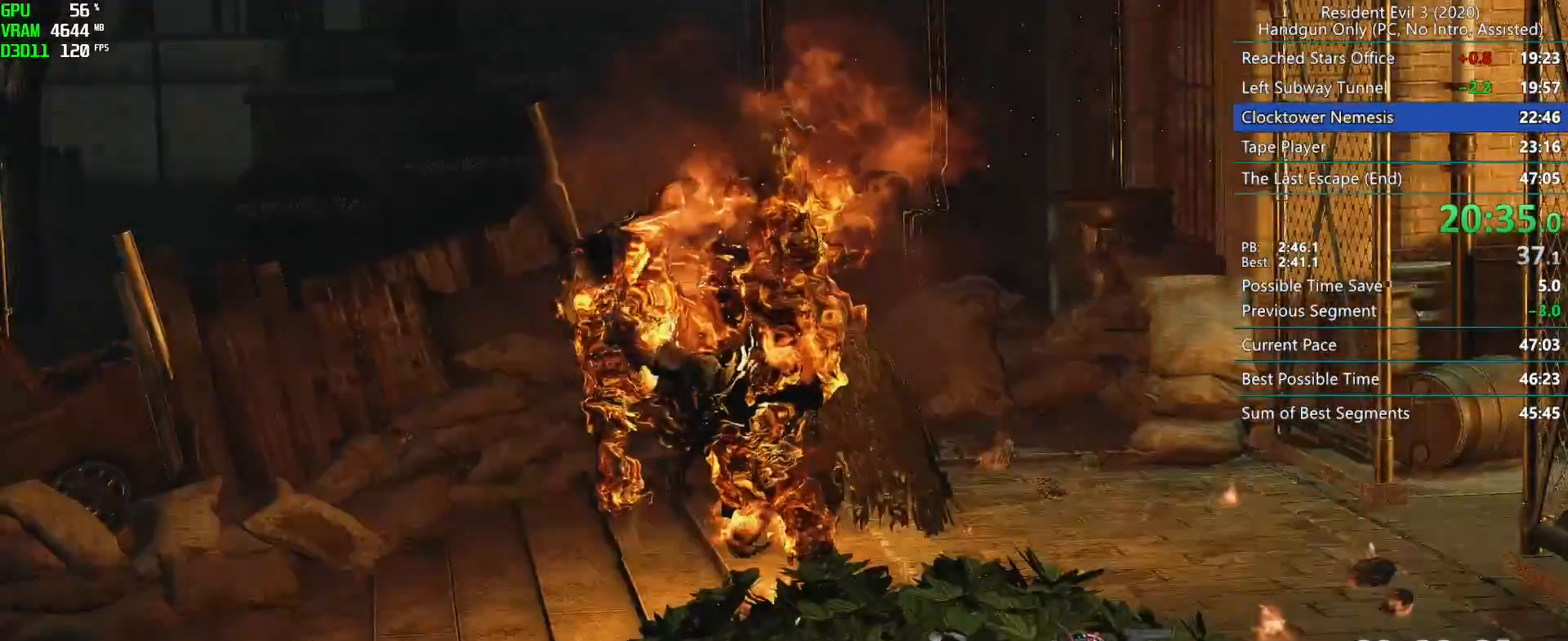
{"keys": ["r"], "mouse": [], "events": []}
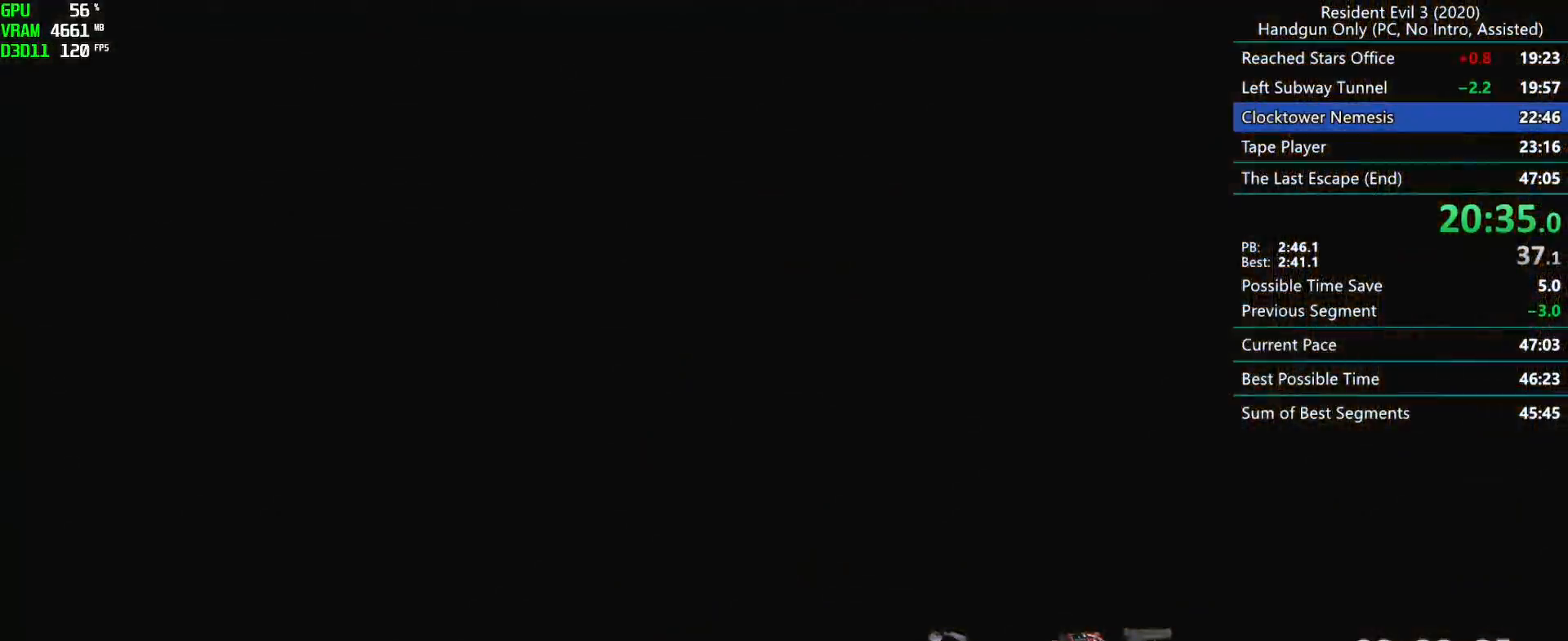
{"keys": ["r"], "mouse": [], "events": []}
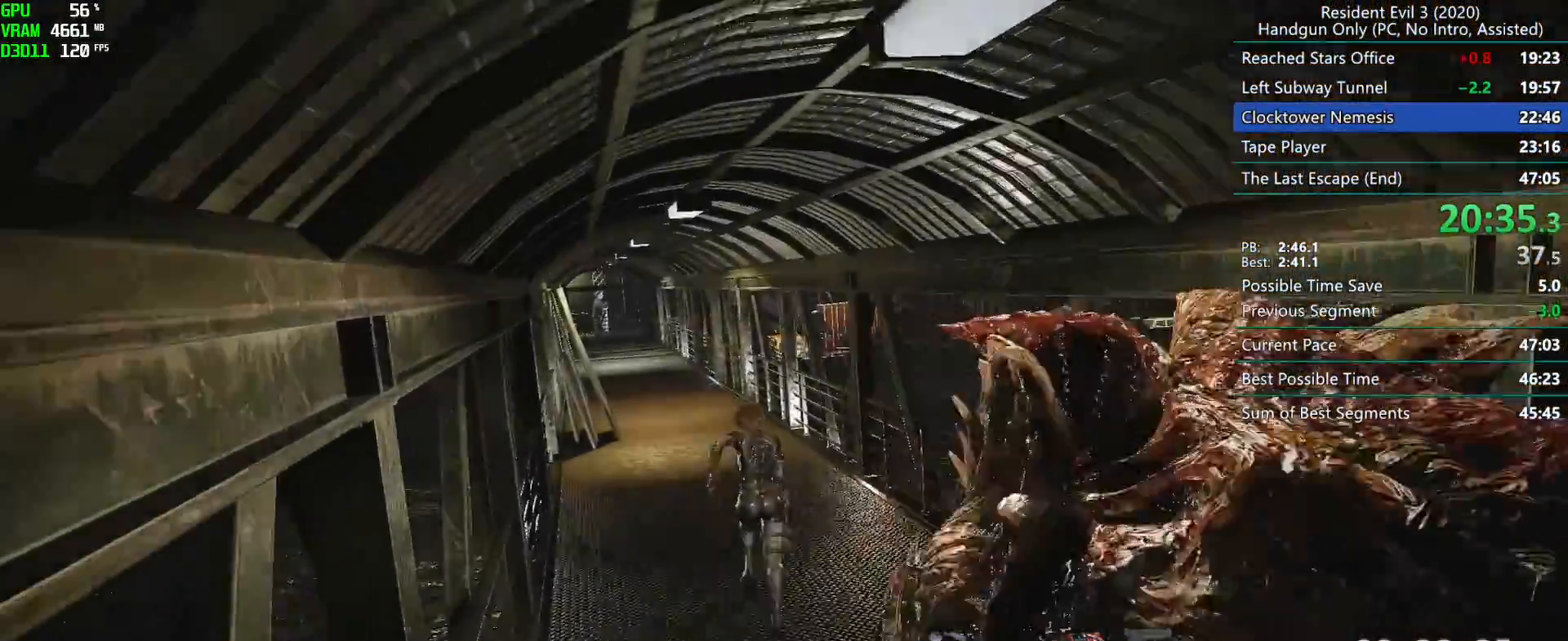
{"keys": ["r"], "mouse": [], "events": []}
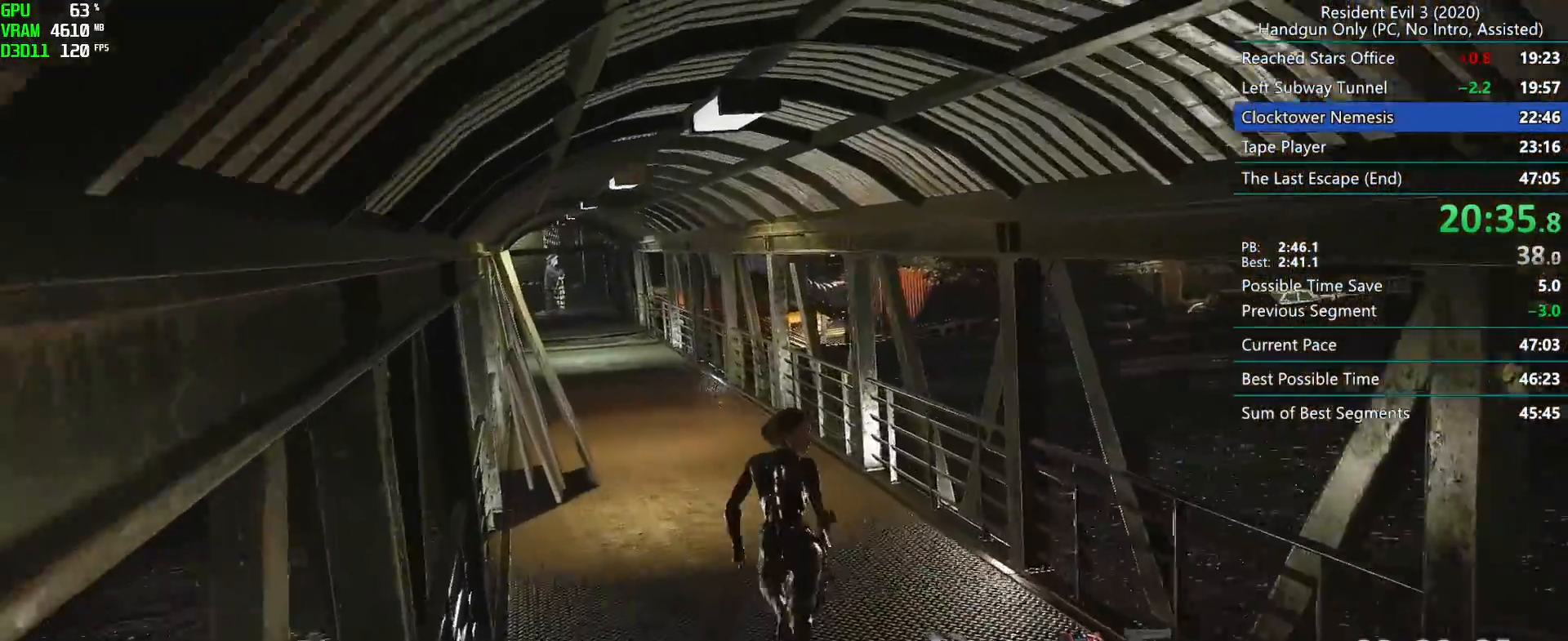
{"keys": ["r"], "mouse": [], "events": []}
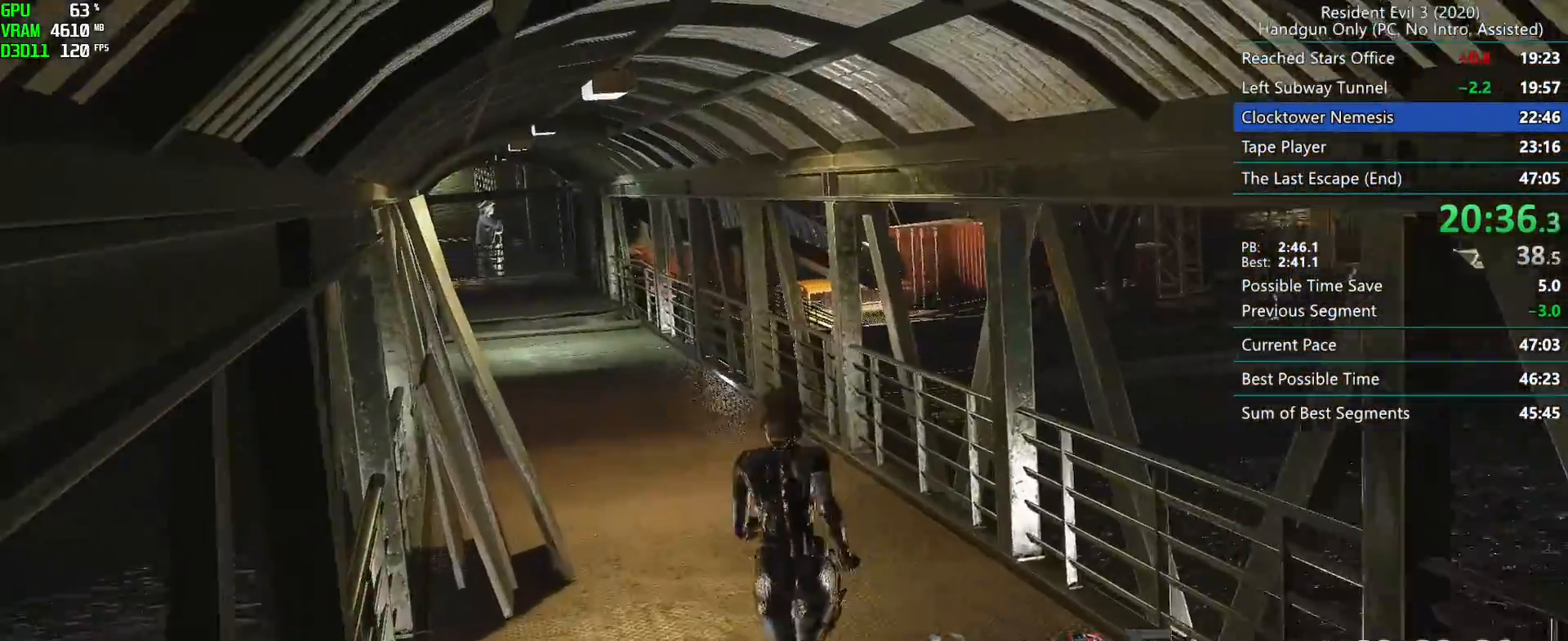
{"keys": ["r"], "mouse": [], "events": []}
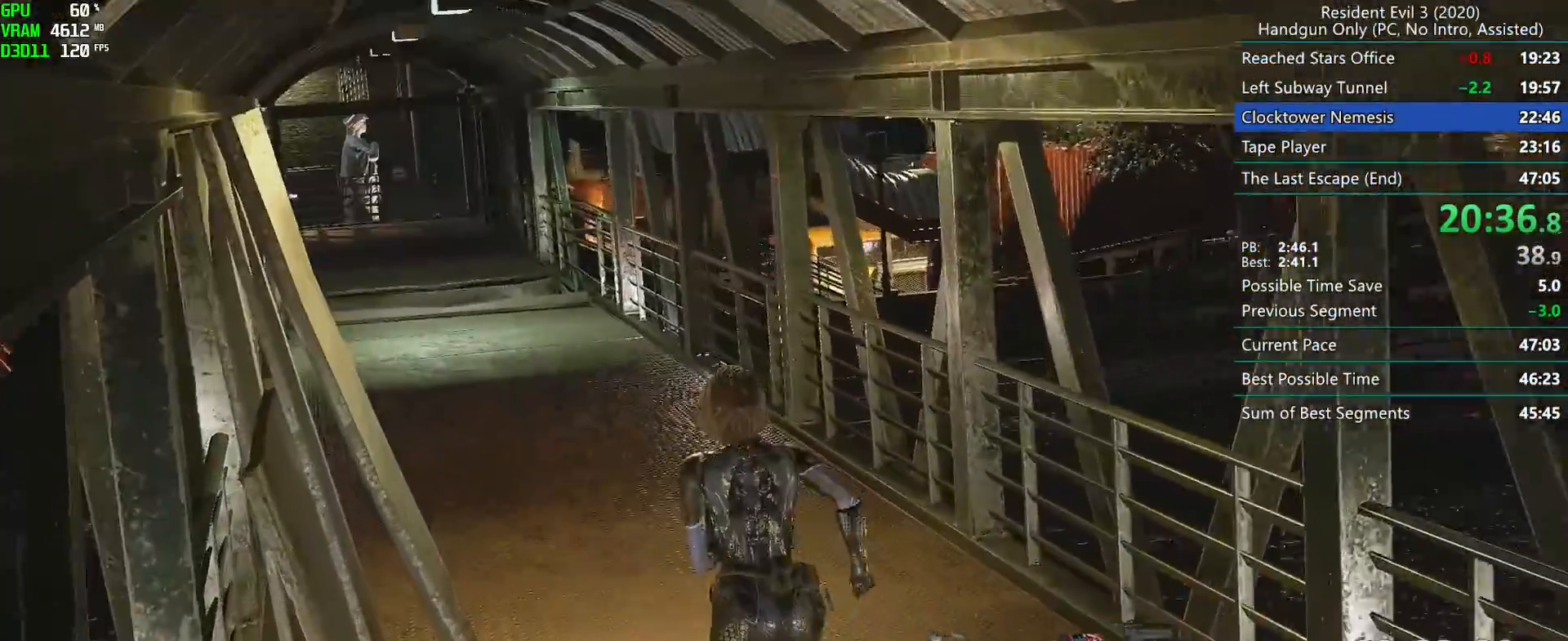
{"keys": ["r"], "mouse": [], "events": []}
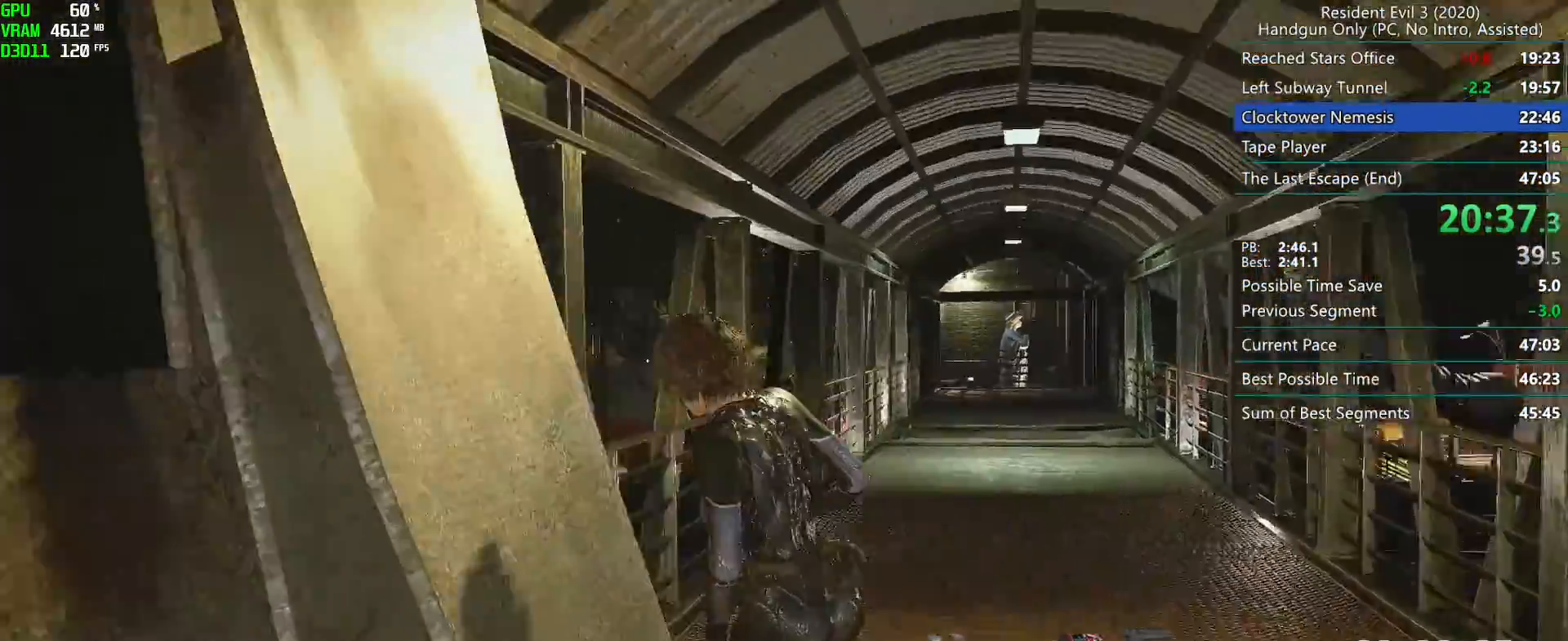
{"keys": ["r"], "mouse": [], "events": []}
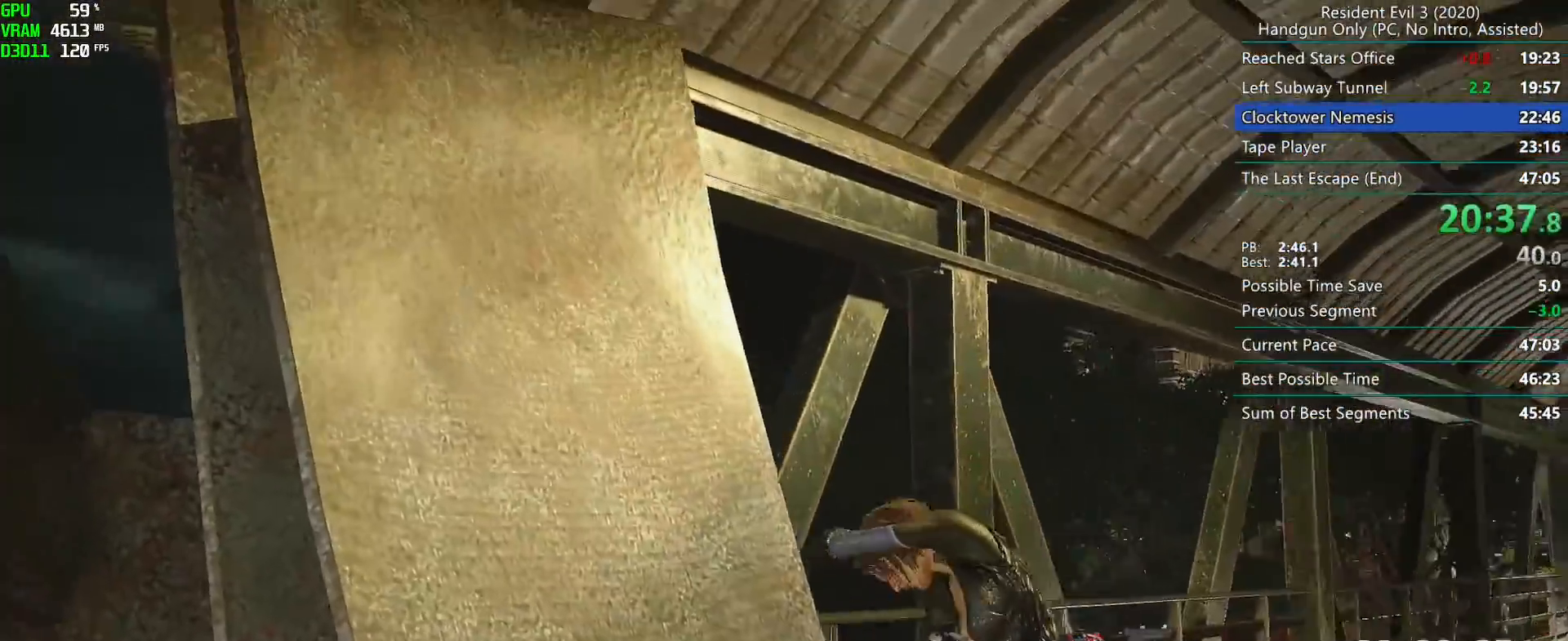
{"keys": ["r"], "mouse": [], "events": []}
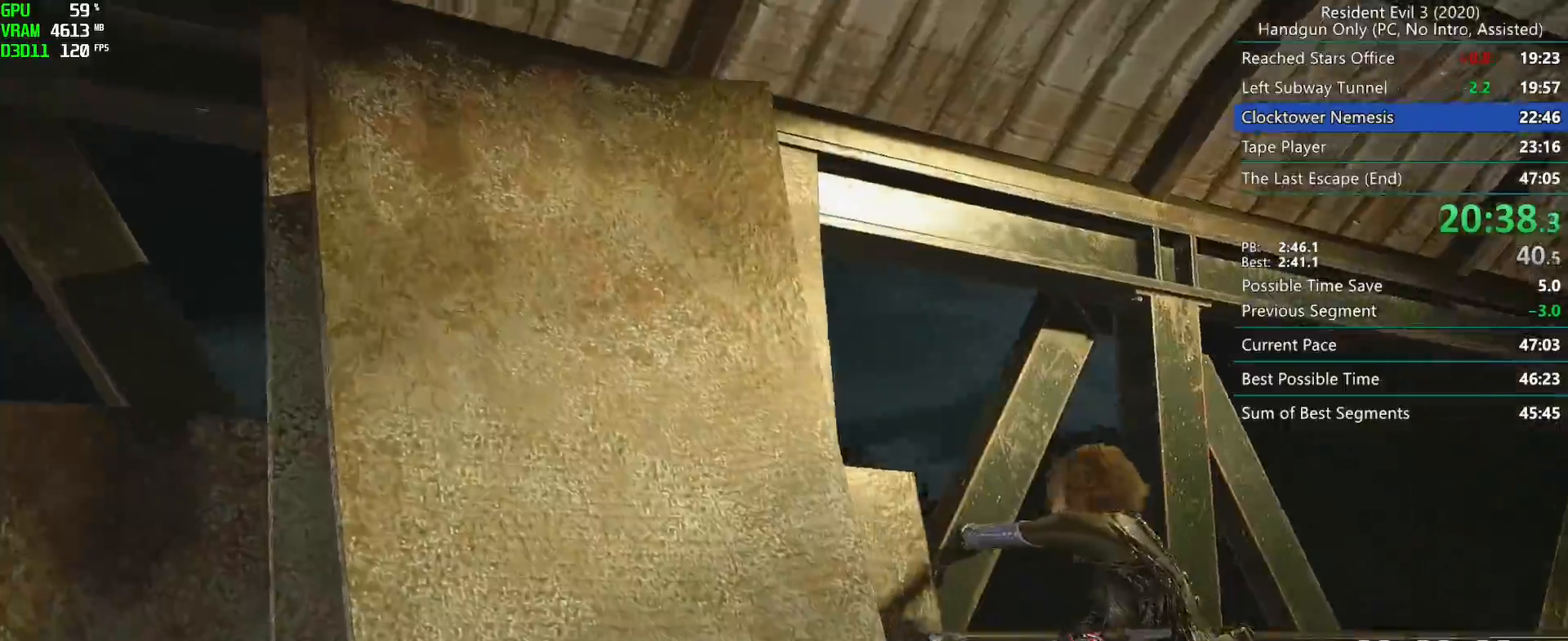
{"keys": ["r"], "mouse": [], "events": []}
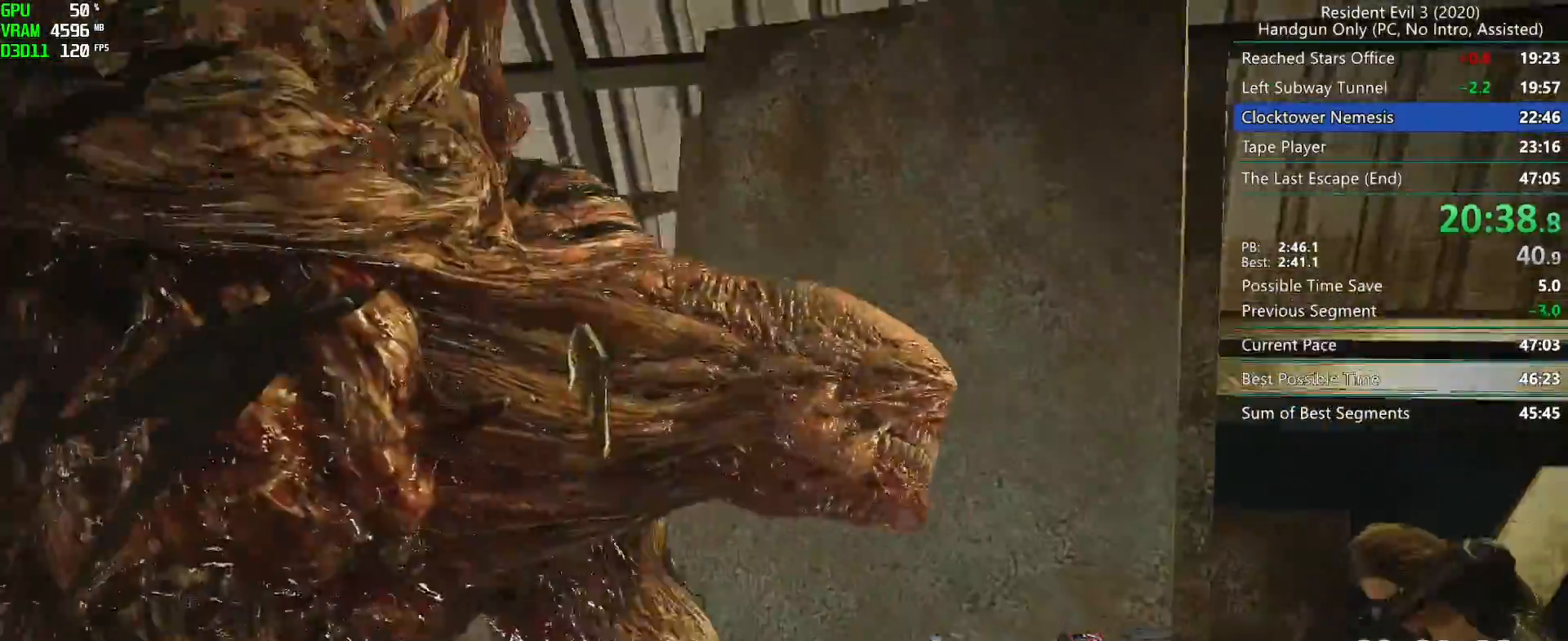
{"keys": ["r"], "mouse": [], "events": []}
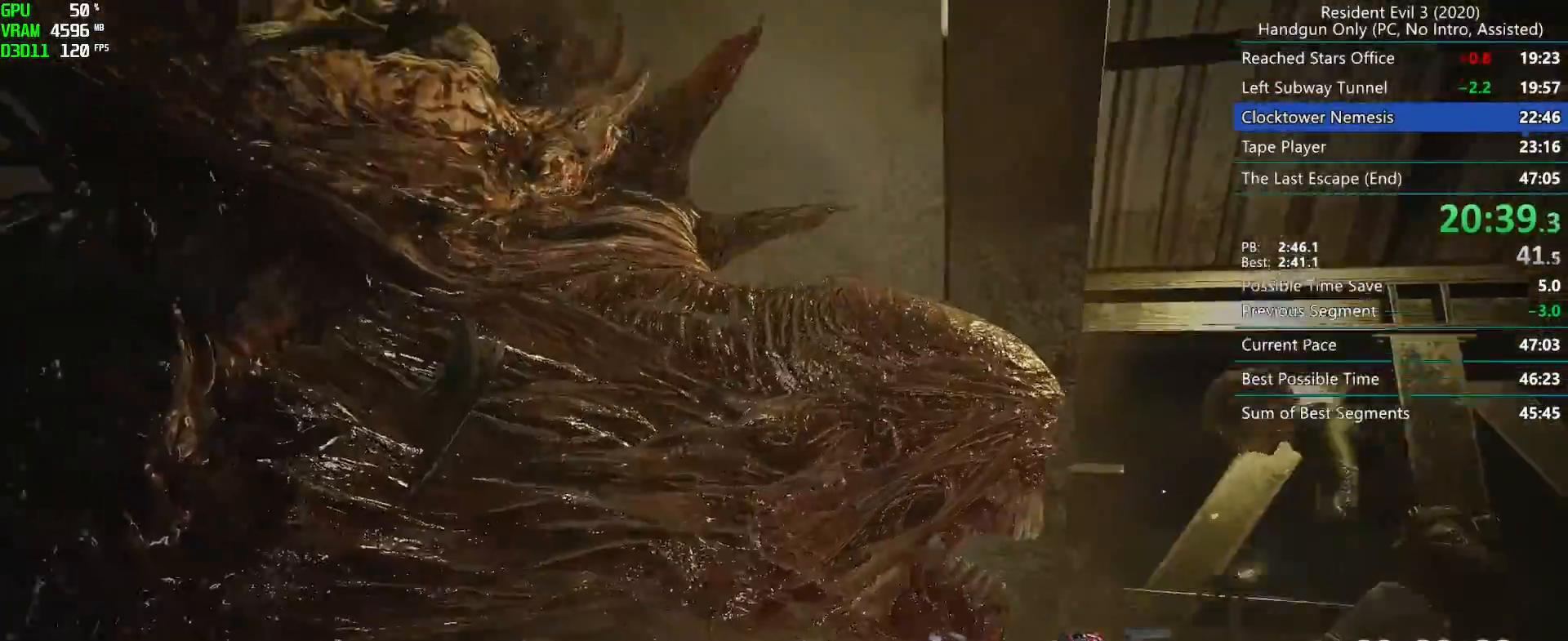
{"keys": ["r"], "mouse": [], "events": []}
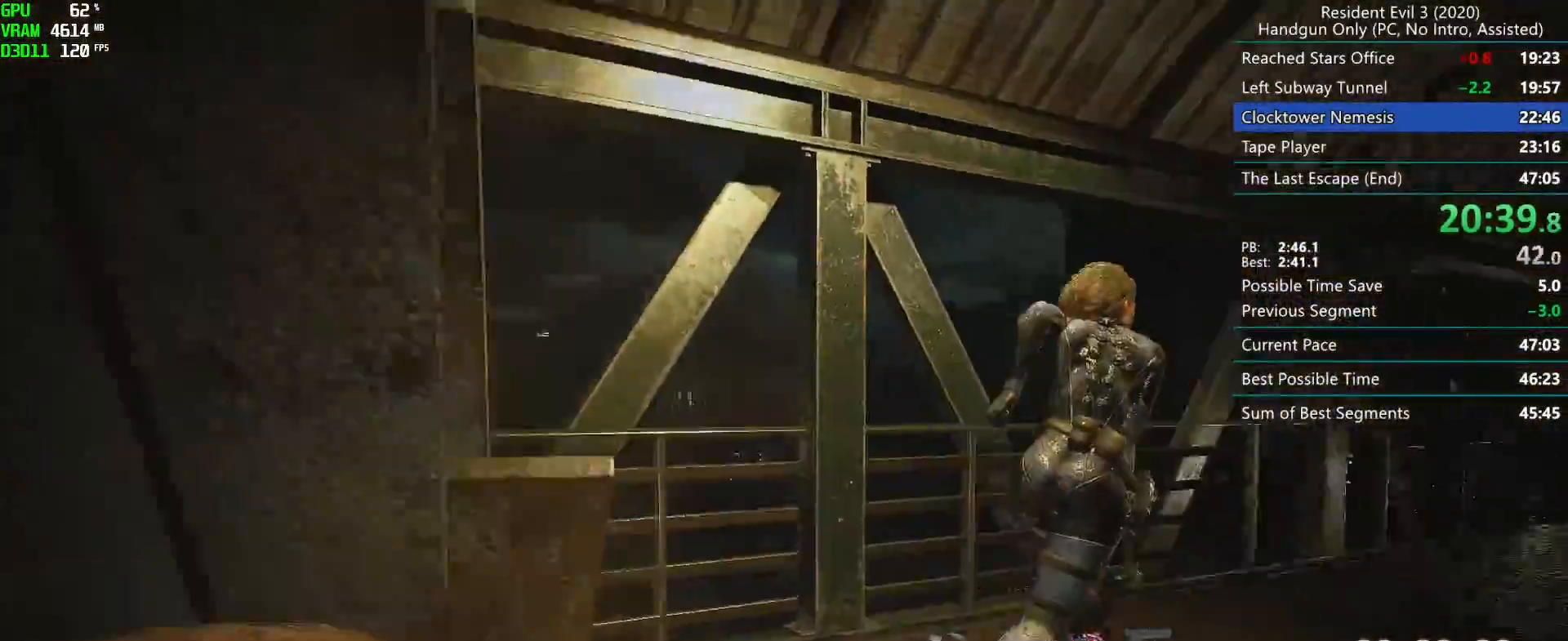
{"keys": ["r"], "mouse": [], "events": []}
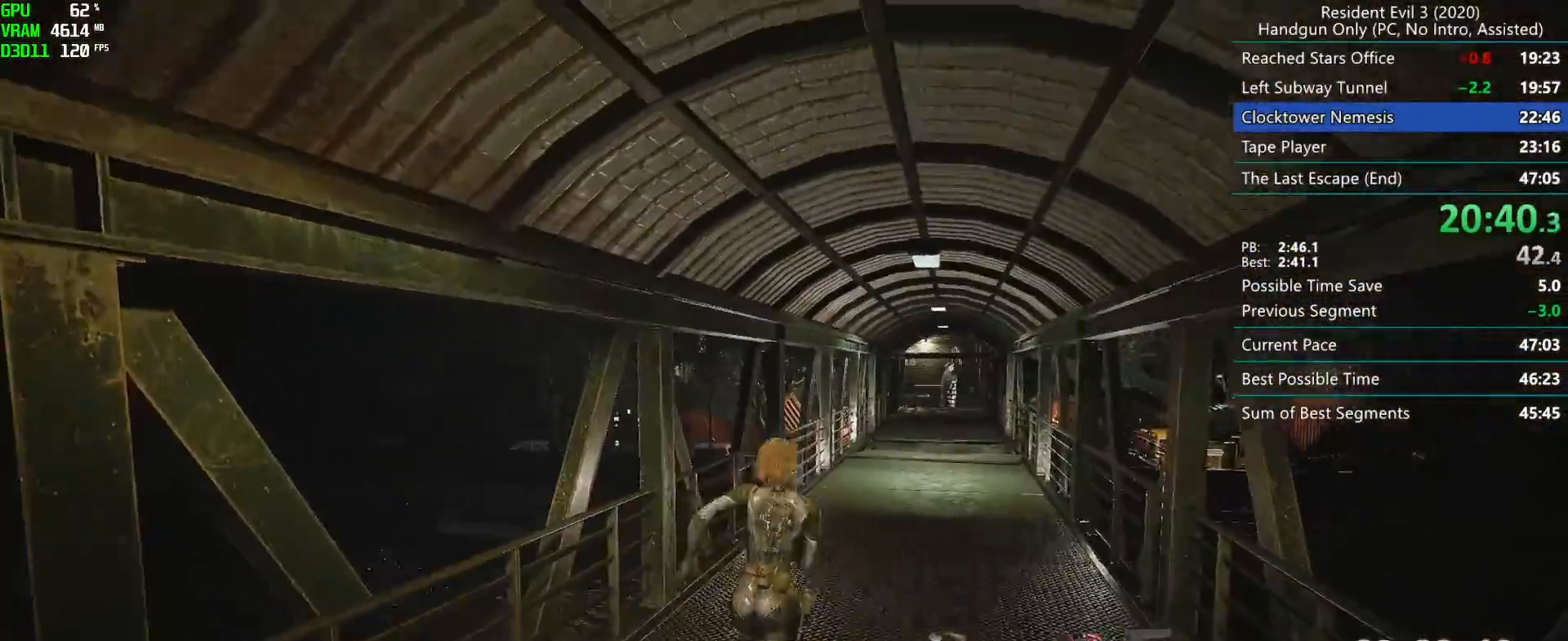
{"keys": ["r"], "mouse": [], "events": []}
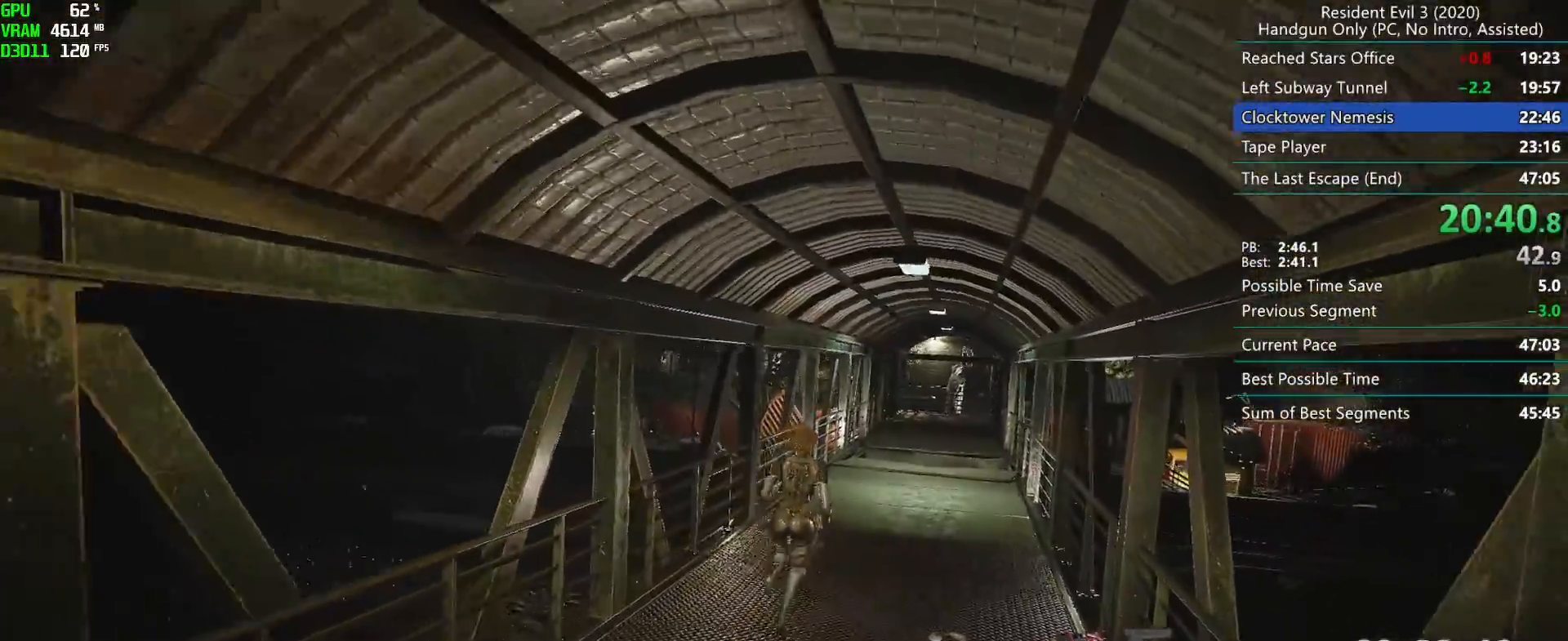
{"keys": ["r"], "mouse": [], "events": []}
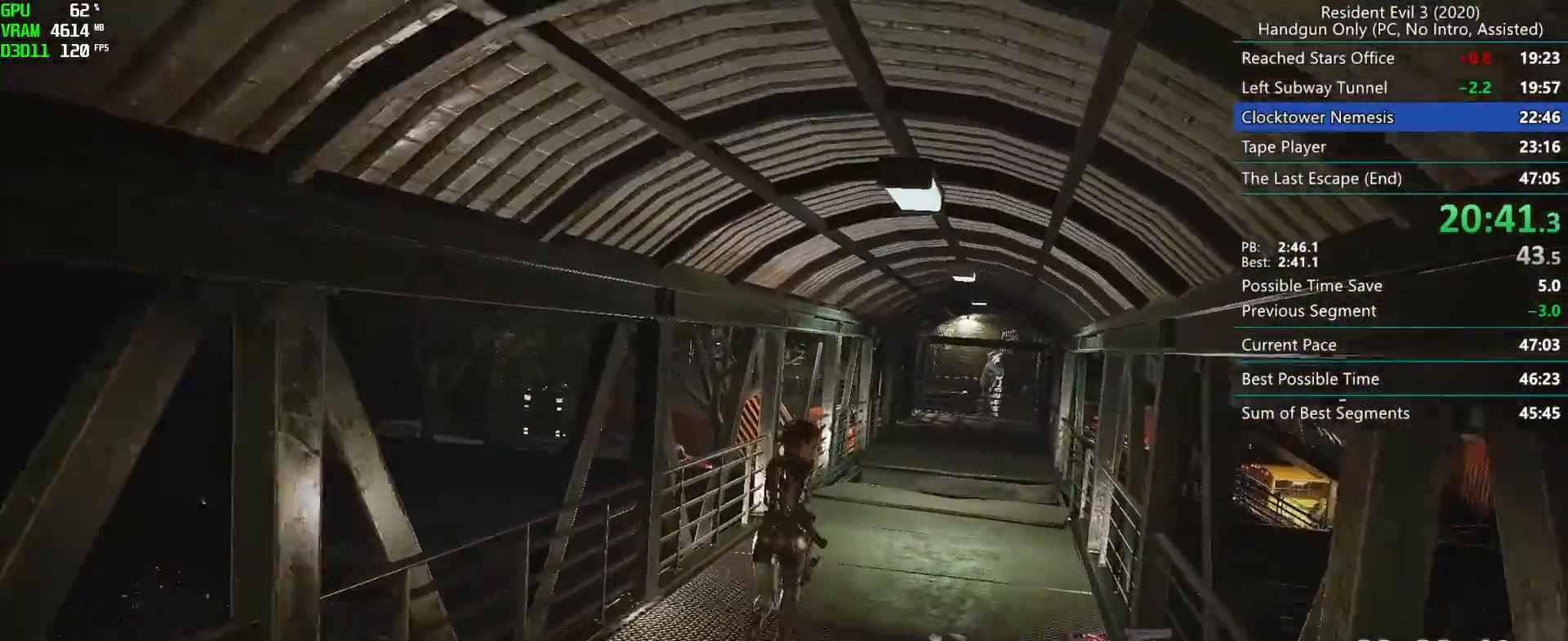
{"keys": ["r"], "mouse": [], "events": []}
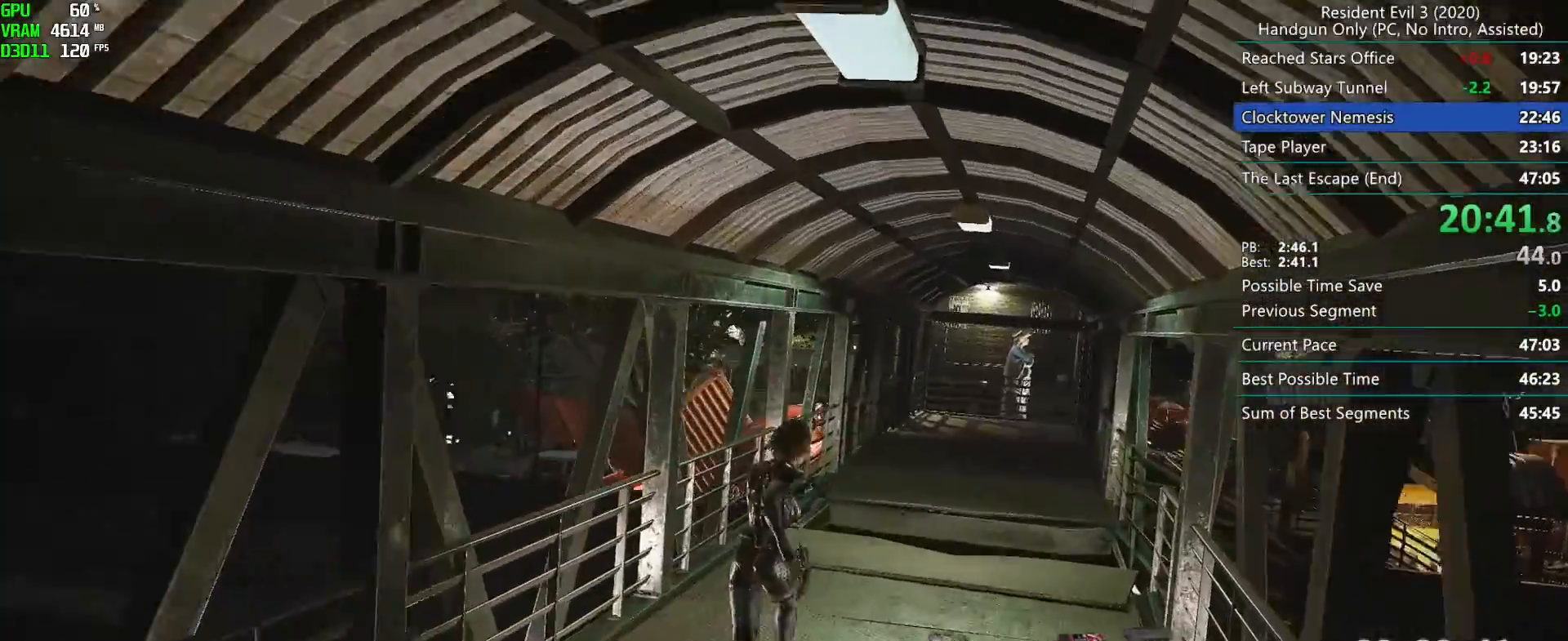
{"keys": ["r"], "mouse": [], "events": []}
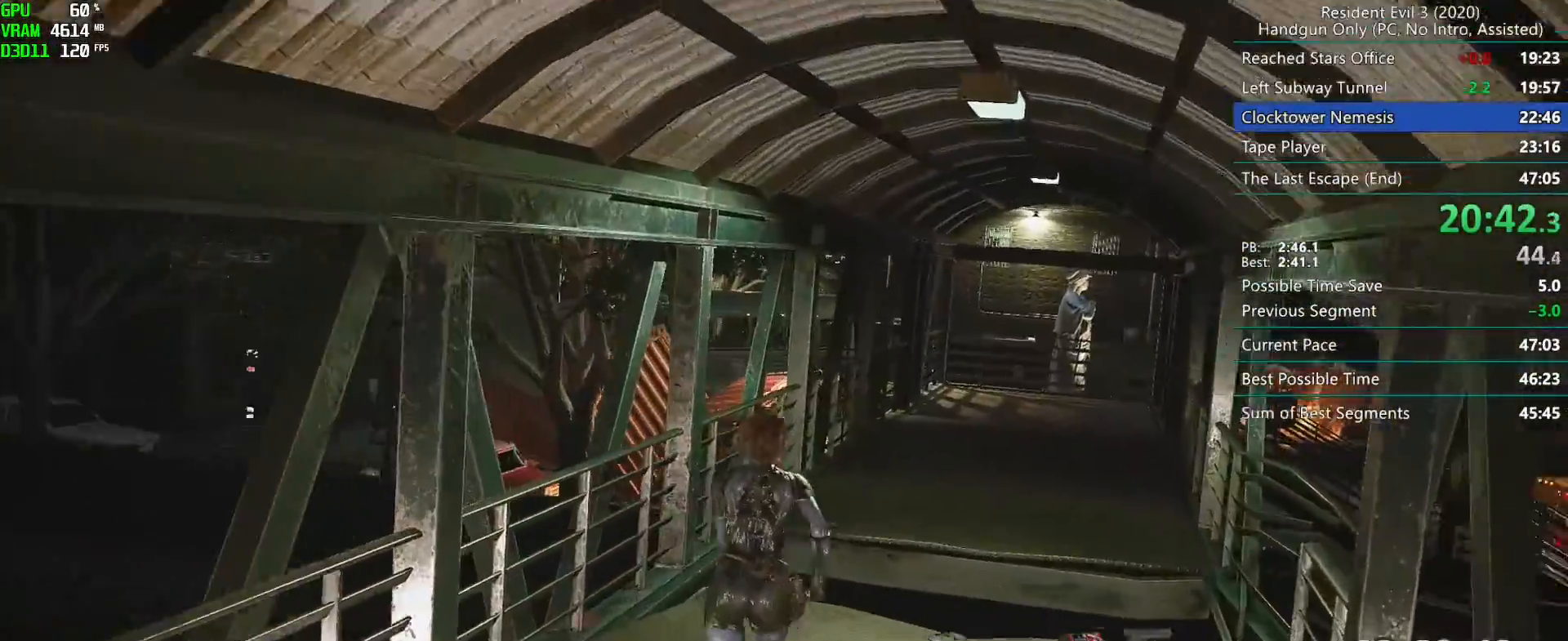
{"keys": ["r"], "mouse": [], "events": []}
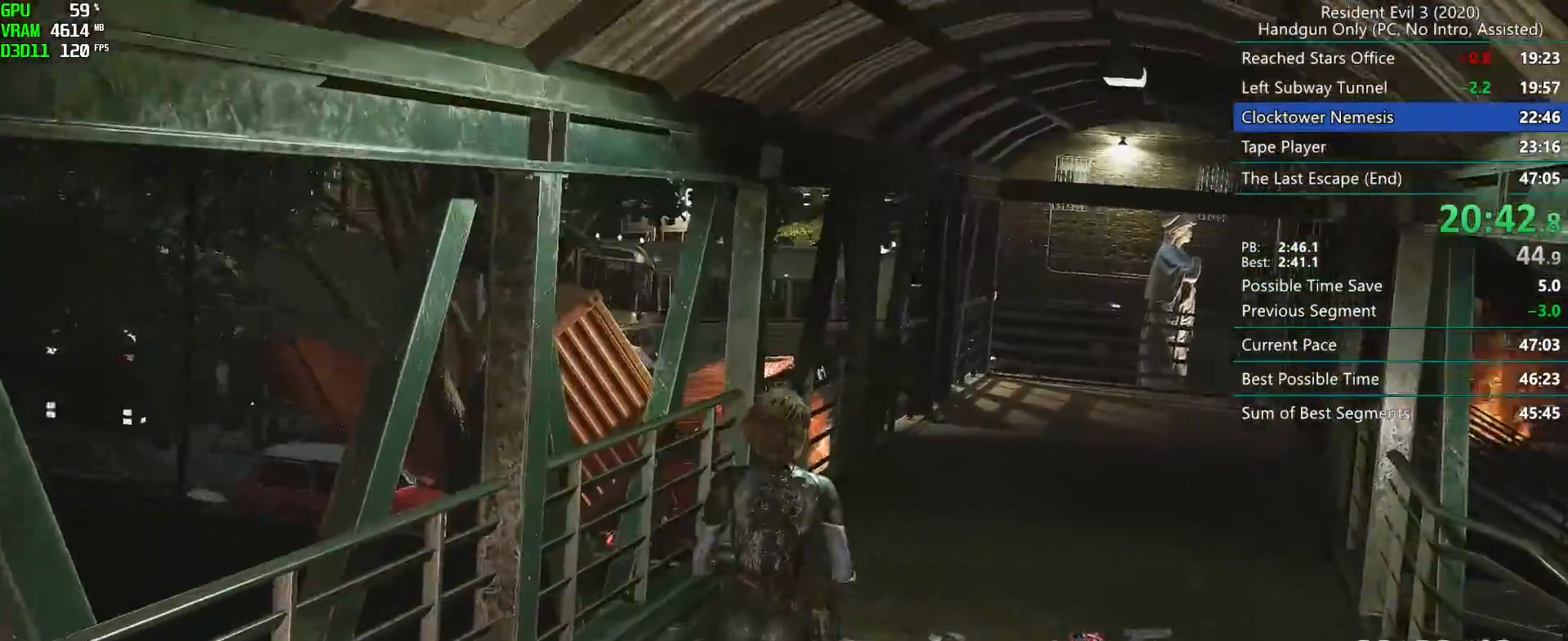
{"keys": ["r"], "mouse": [], "events": []}
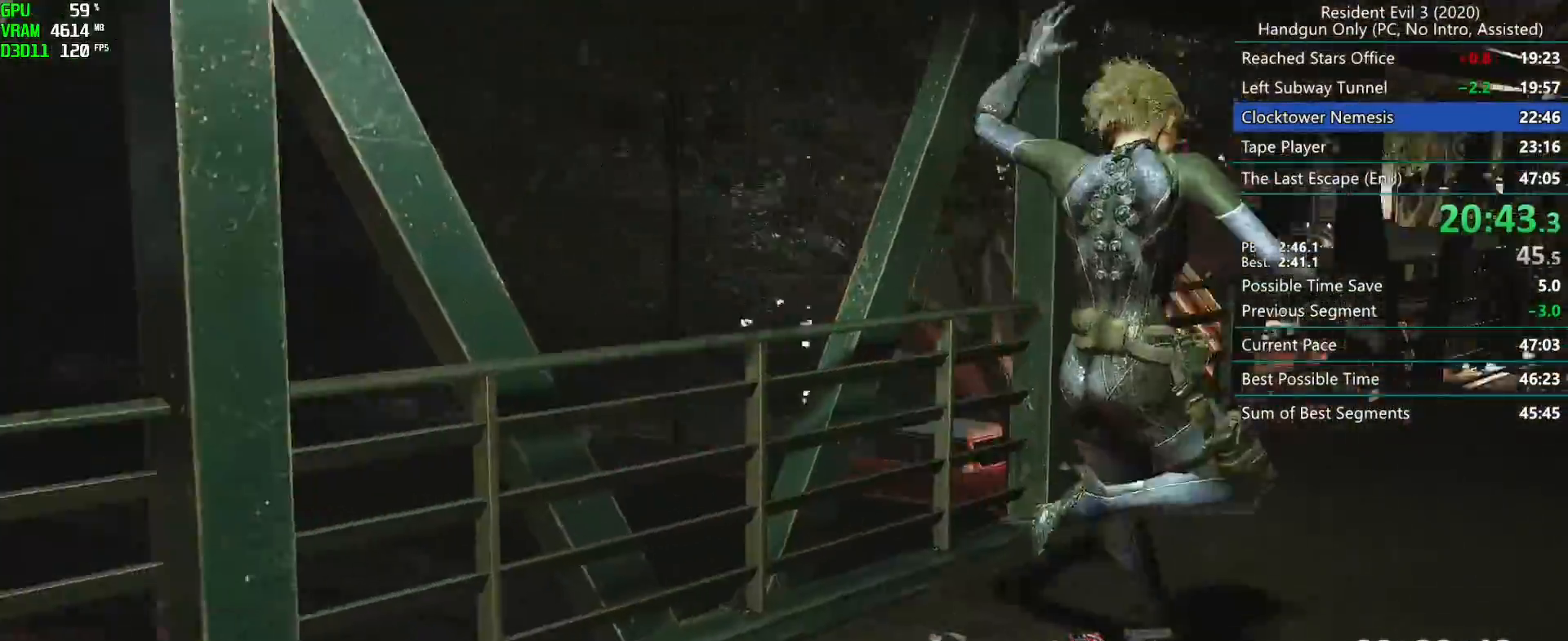
{"keys": ["r"], "mouse": [], "events": []}
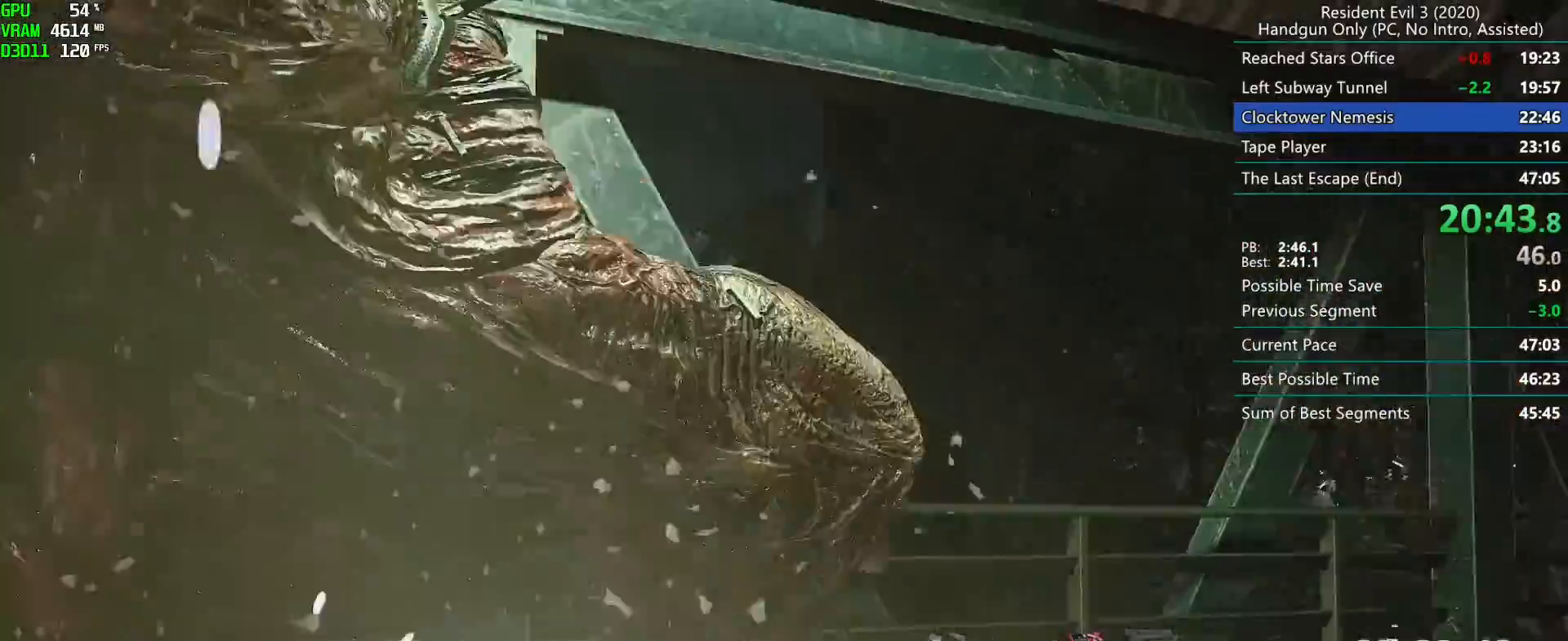
{"keys": ["r"], "mouse": [], "events": []}
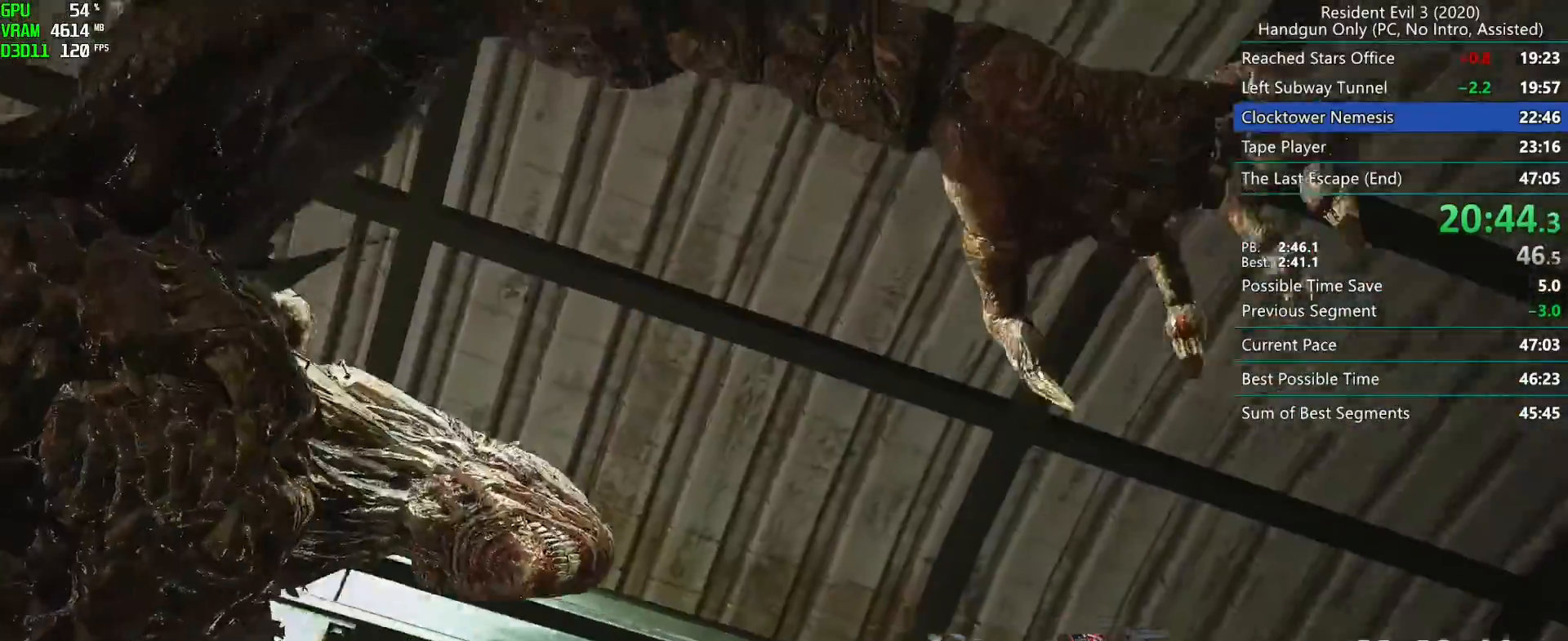
{"keys": ["r"], "mouse": [], "events": []}